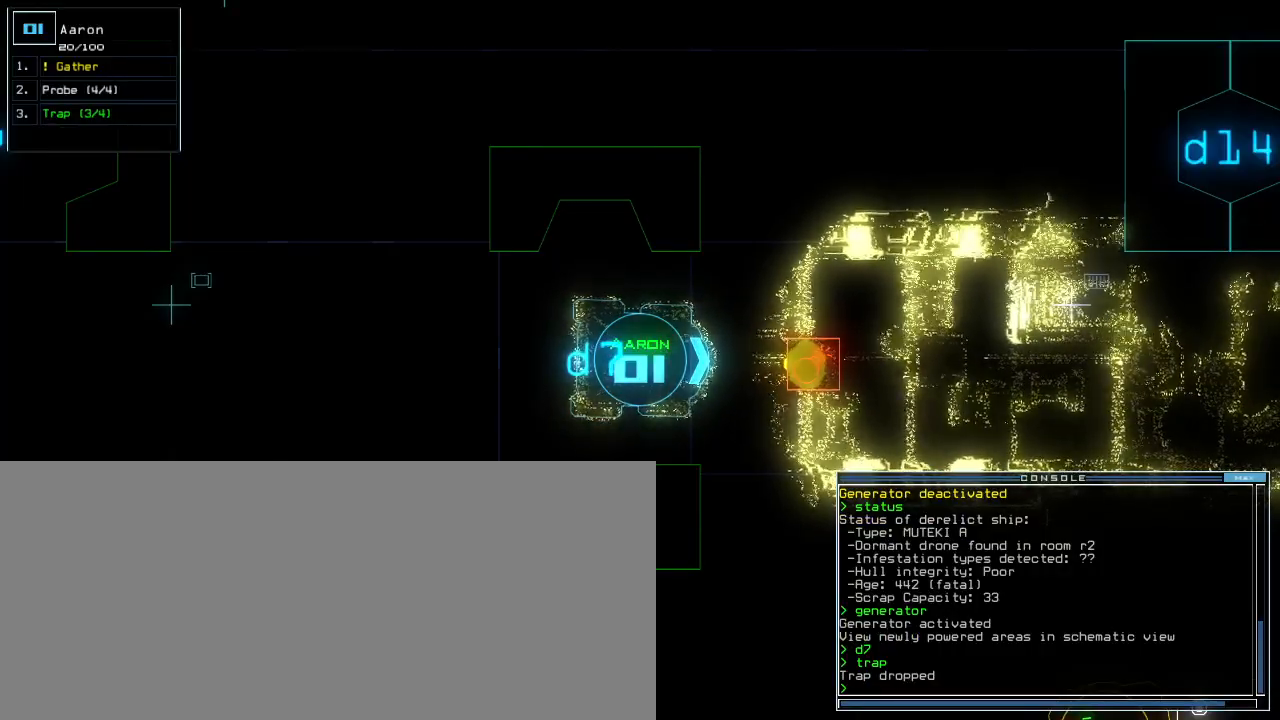
Gameplay with keyboard; each line is a JSON object with the keys held at the frame after it. "events" lists presses ("down") and releases ("up") of ".", "0", "1", "2", "3", "4", "5", "6", "7", "8", "9", "a", "b", "c", "caps_lock", "comma", "ctrl_l", "ctrl_r", "d", "down", "e", "equals", "escape", "f", "f5", "g", "h", "i", "j", "k", "l", "left", "m", "minus", "n", "o", "p", "q", "quote", "r", "return", "right", "s", "semicolon", "shift_l", "shift_r", "space", "t", "tab", "tilde", "u", "up", "v", "w", "x", "y" and "z" between this image and that frame as [ms after this image, input, new state], when the widget could be followed in between. No other keys are recorded. Mouse input is not recorded. Not read: backspace other_keys.
{"keys": [], "events": [[240, "d", "down"], [300, "d", "up"]]}
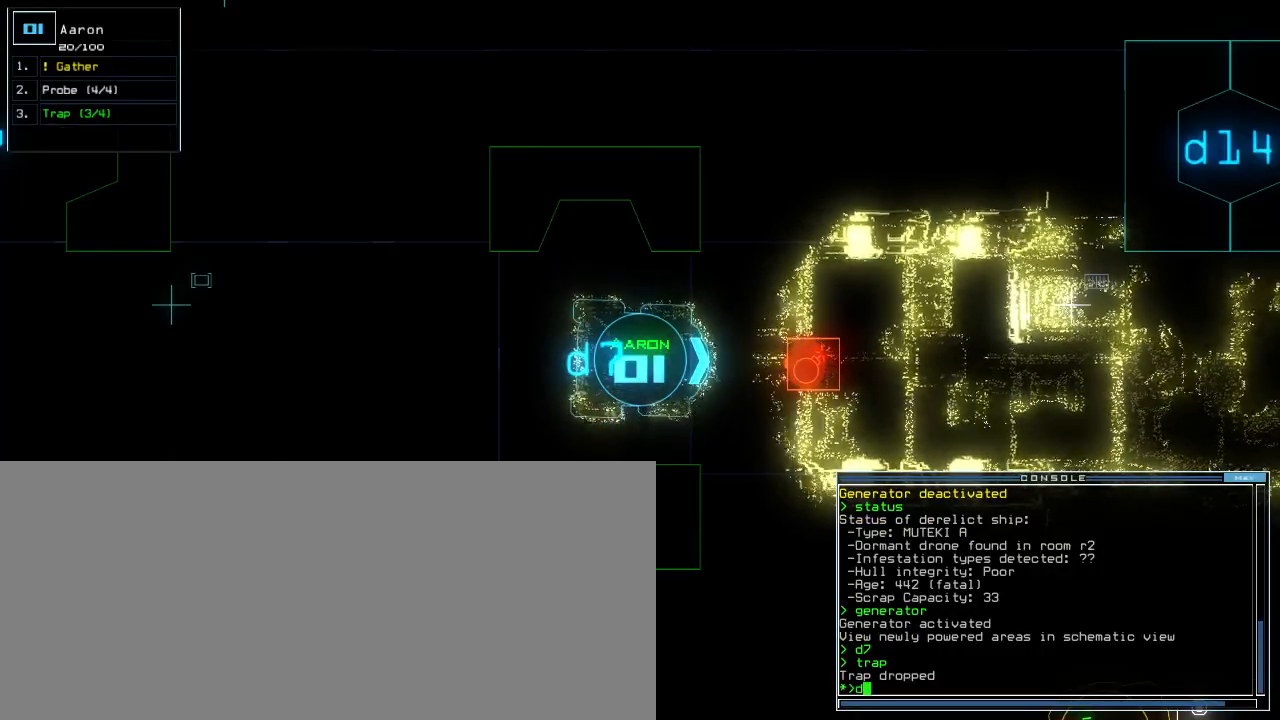
{"keys": [], "events": [[300, "7", "down"], [420, "7", "up"]]}
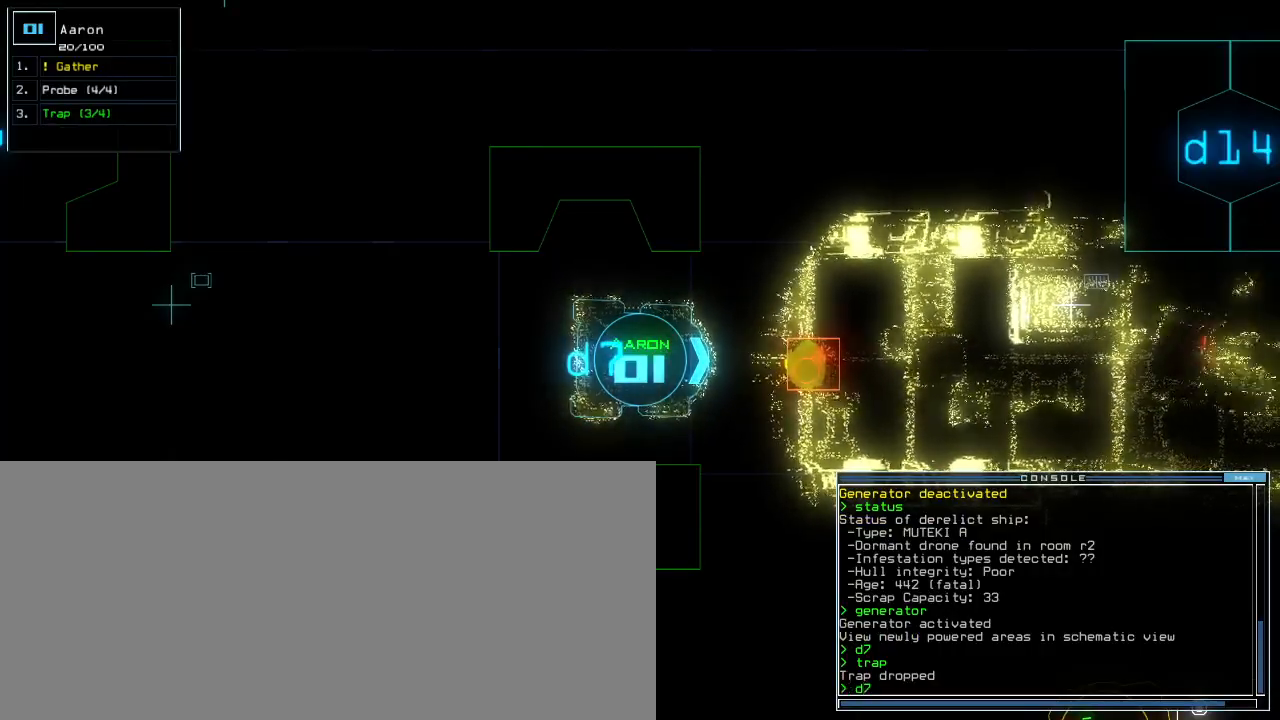
{"keys": ["down"], "events": [[140, "down", "down"], [300, "o", "down"], [360, "o", "up"], [400, "p", "down"], [500, "p", "up"]]}
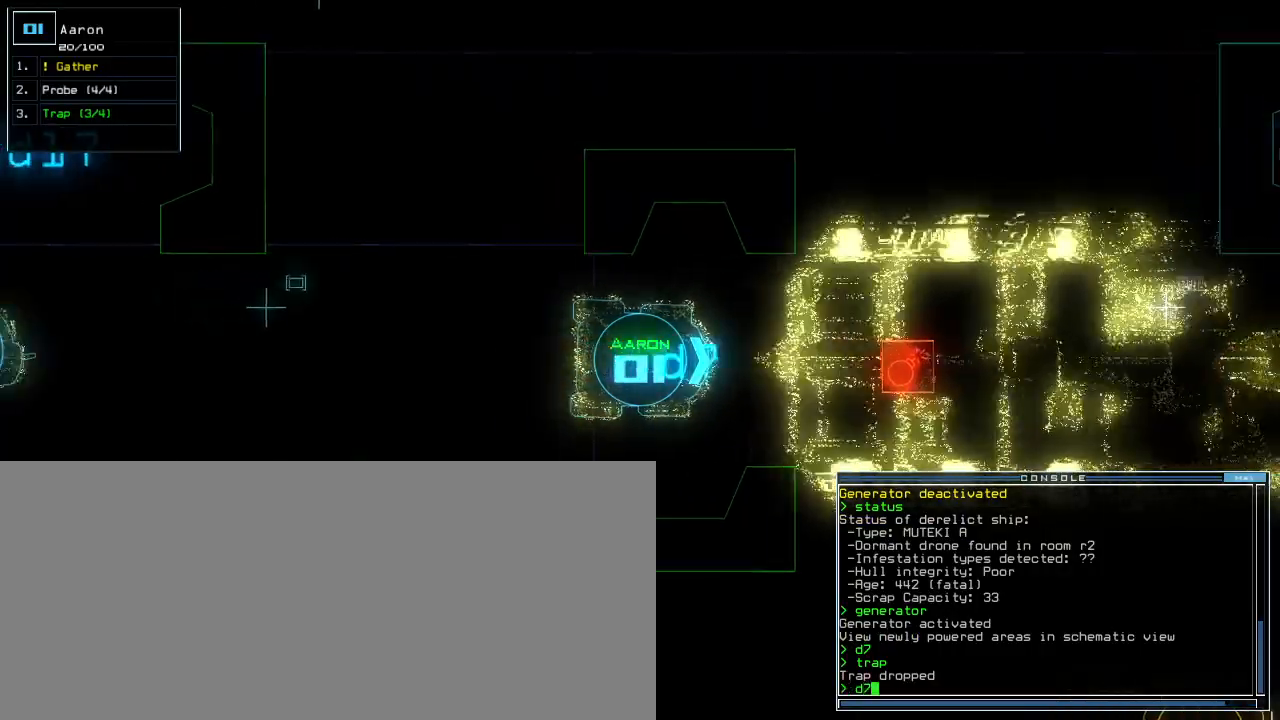
{"keys": ["down"], "events": []}
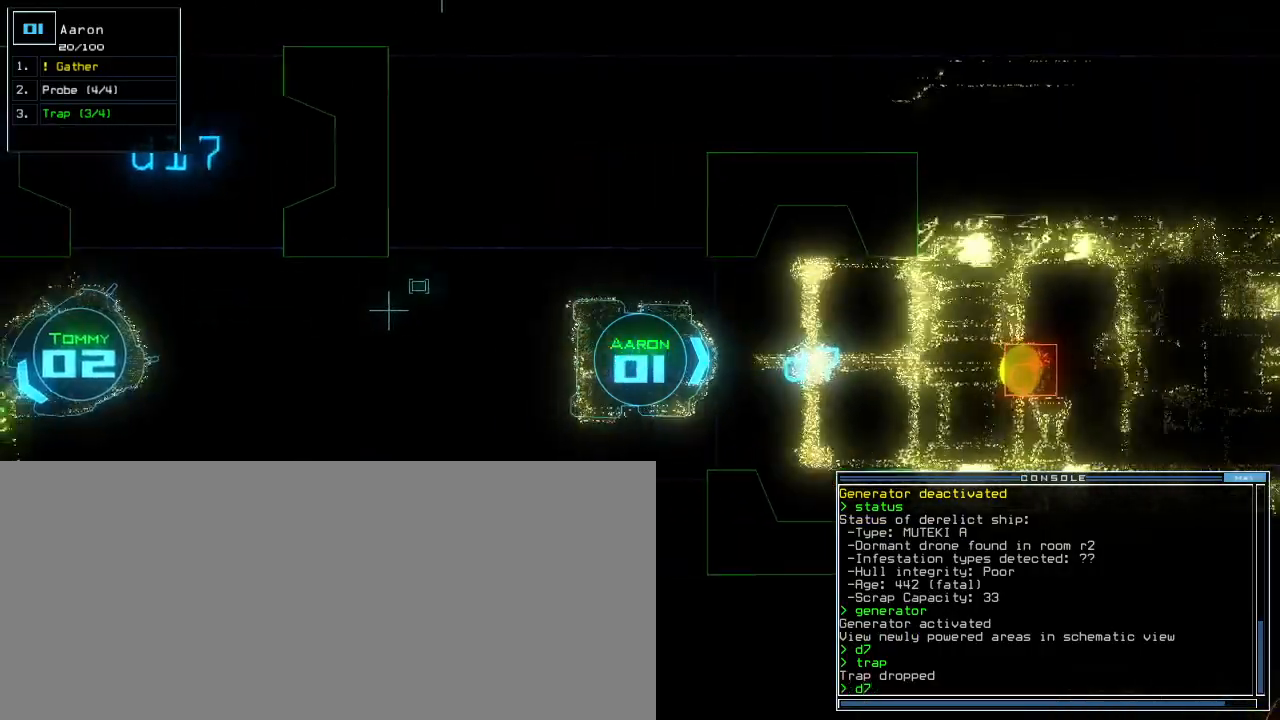
{"keys": ["down", "right"]}
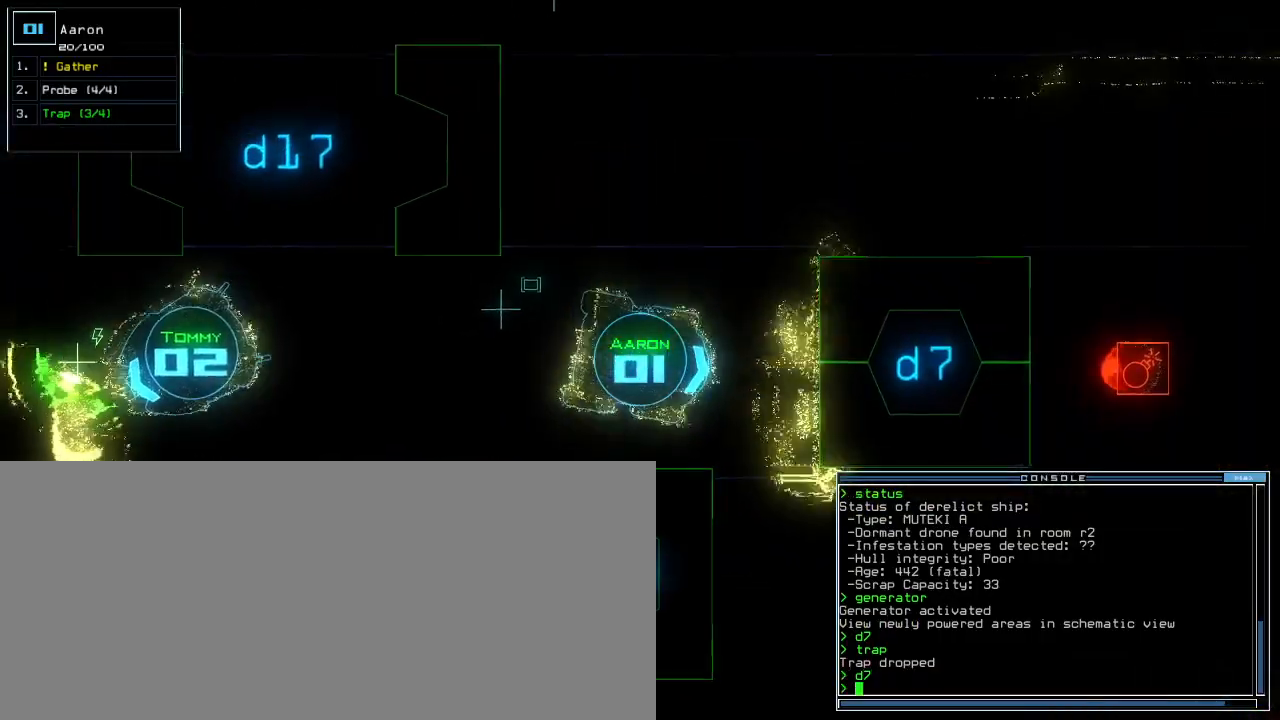
{"keys": ["right", "up"], "events": [[80, "down", "up"], [200, "up", "down"]]}
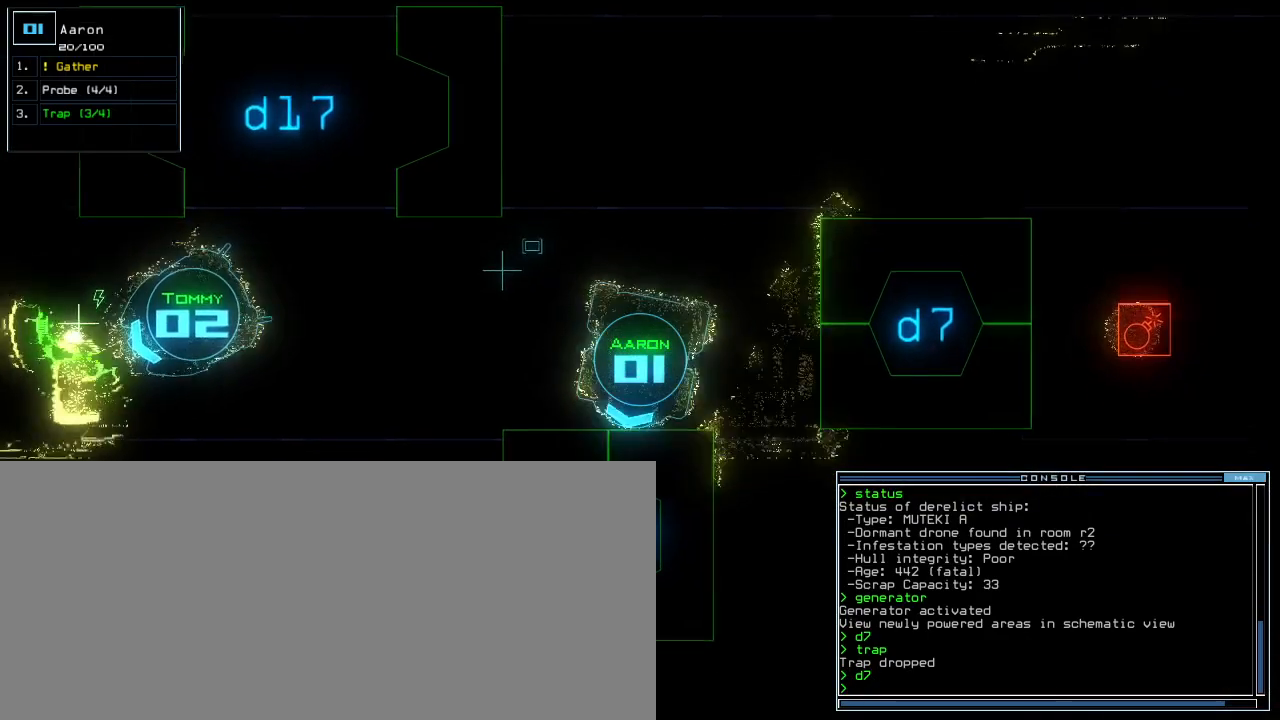
{"keys": [], "events": [[40, "right", "up"], [60, "up", "up"], [240, "space", "down"], [320, "space", "up"]]}
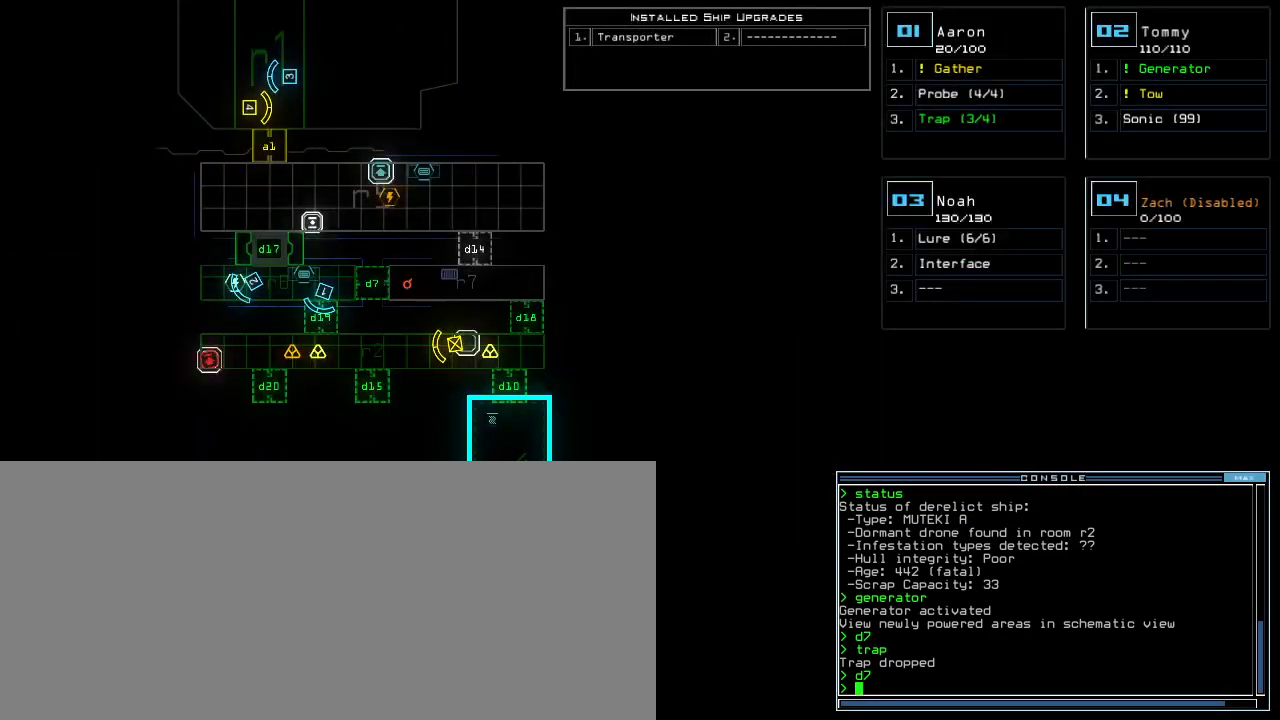
{"keys": [], "events": []}
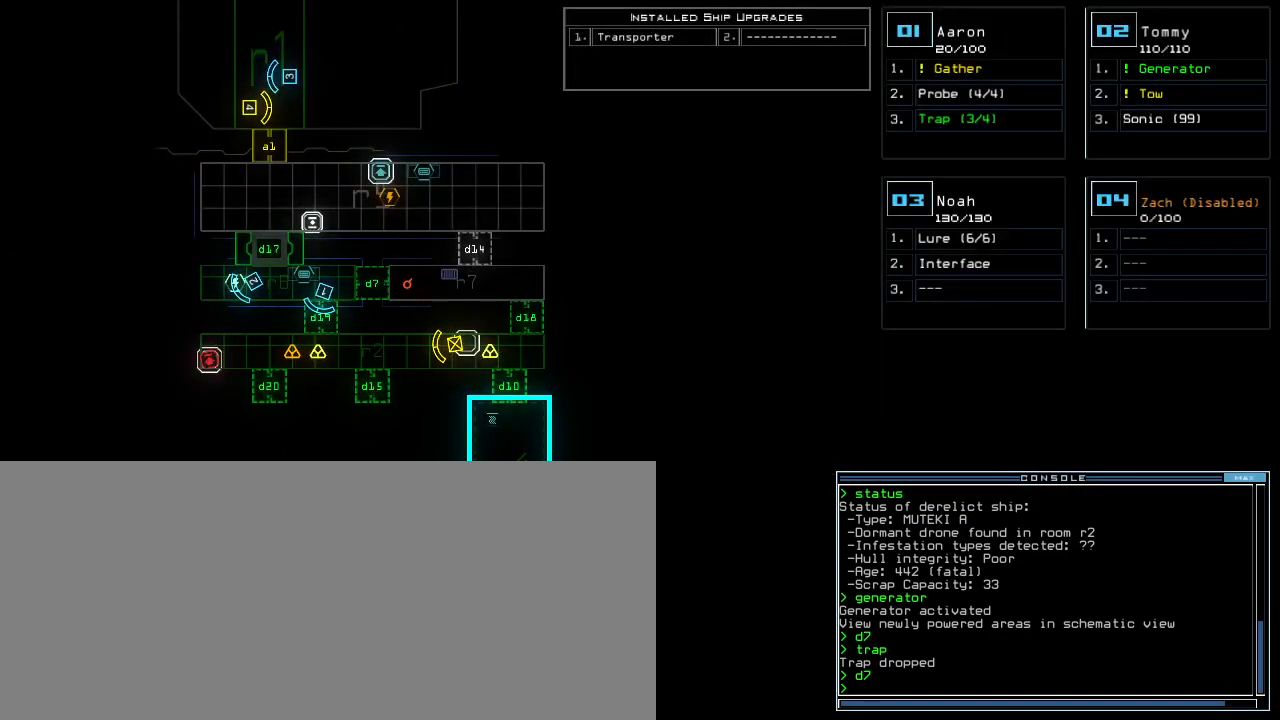
{"keys": ["d"], "events": [[60, "left", "down"], [80, "space", "down"], [140, "space", "up"], [180, "left", "up"], [480, "d", "down"]]}
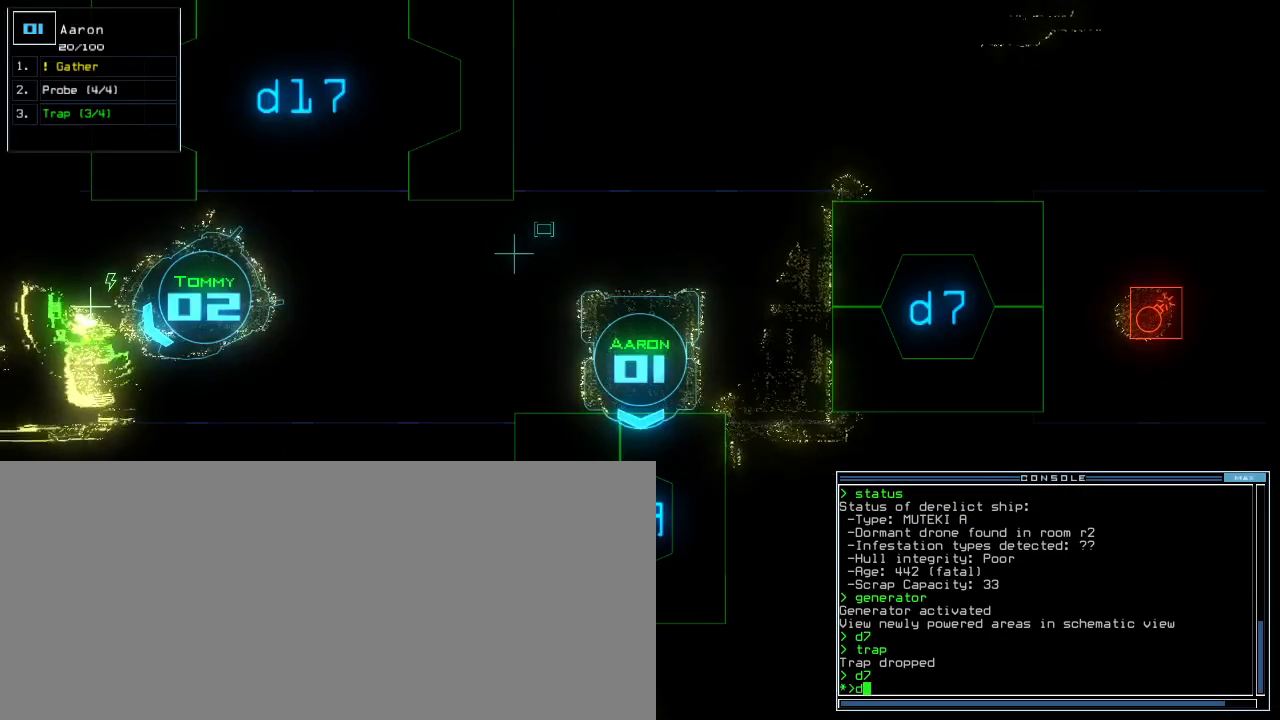
{"keys": ["9"], "events": [[60, "d", "up"], [200, "1", "down"], [280, "1", "up"], [460, "9", "down"]]}
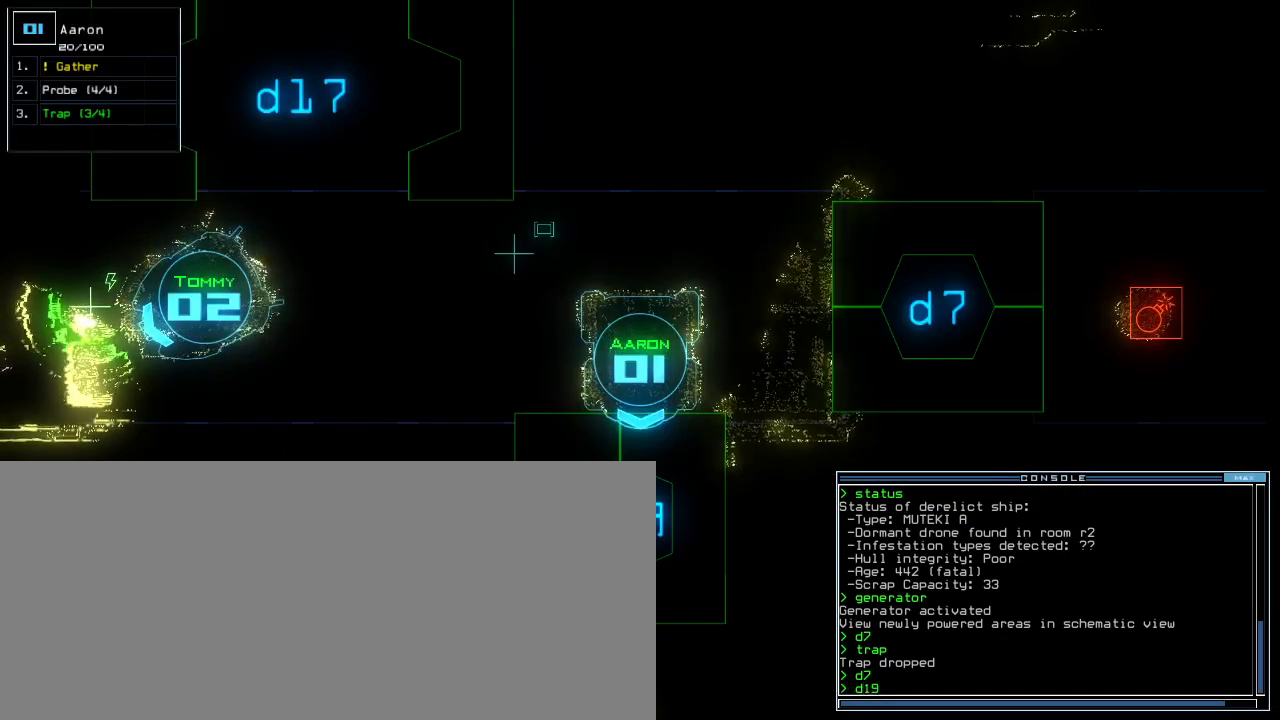
{"keys": [], "events": [[20, "9", "up"]]}
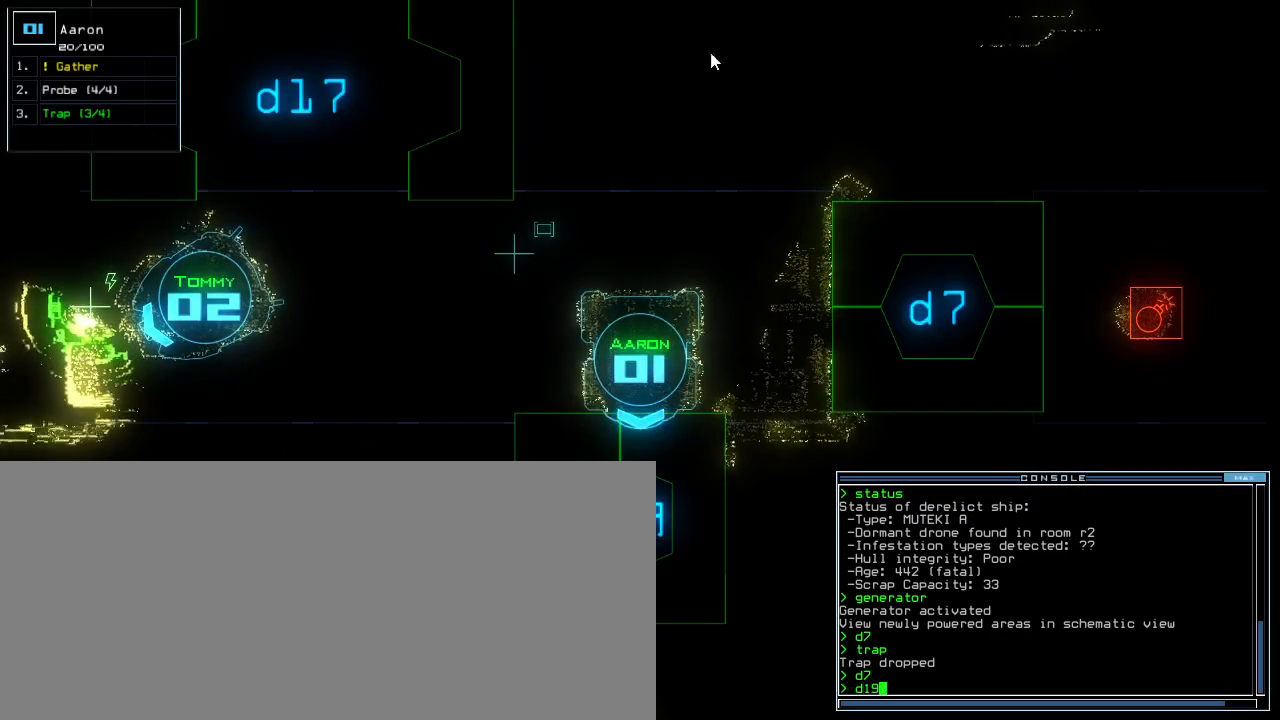
{"keys": [], "events": []}
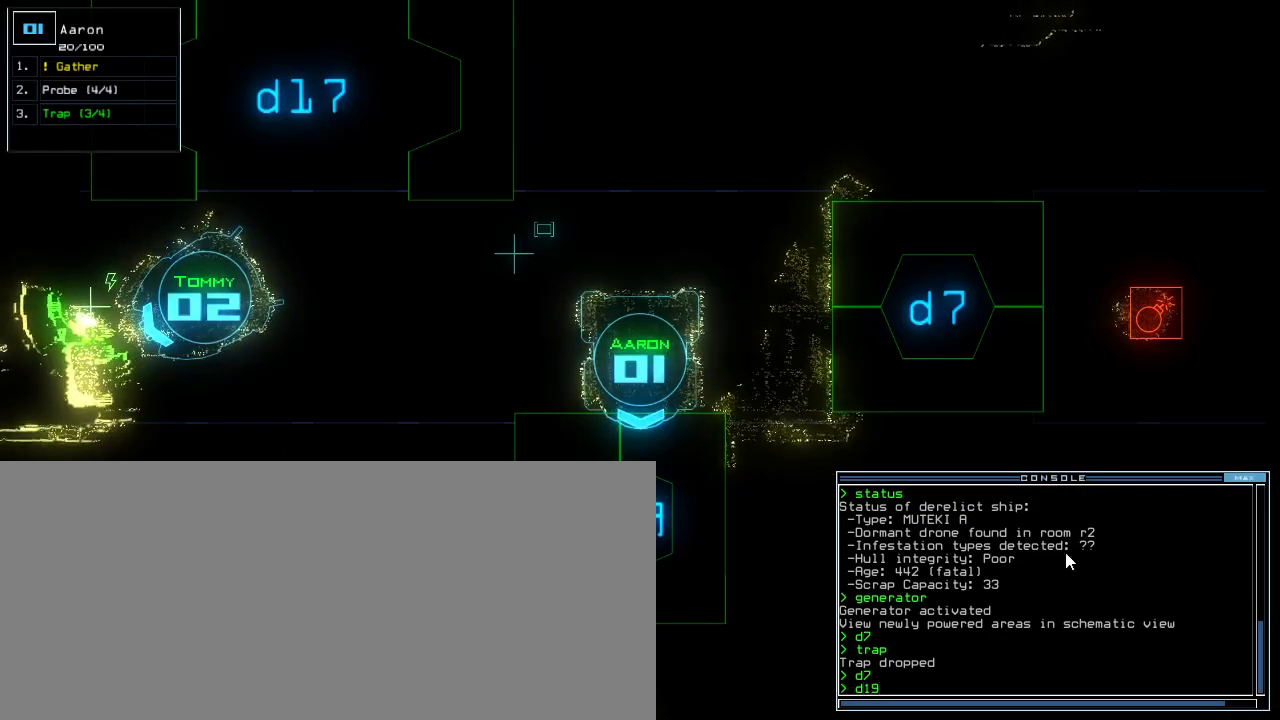
{"keys": [], "events": []}
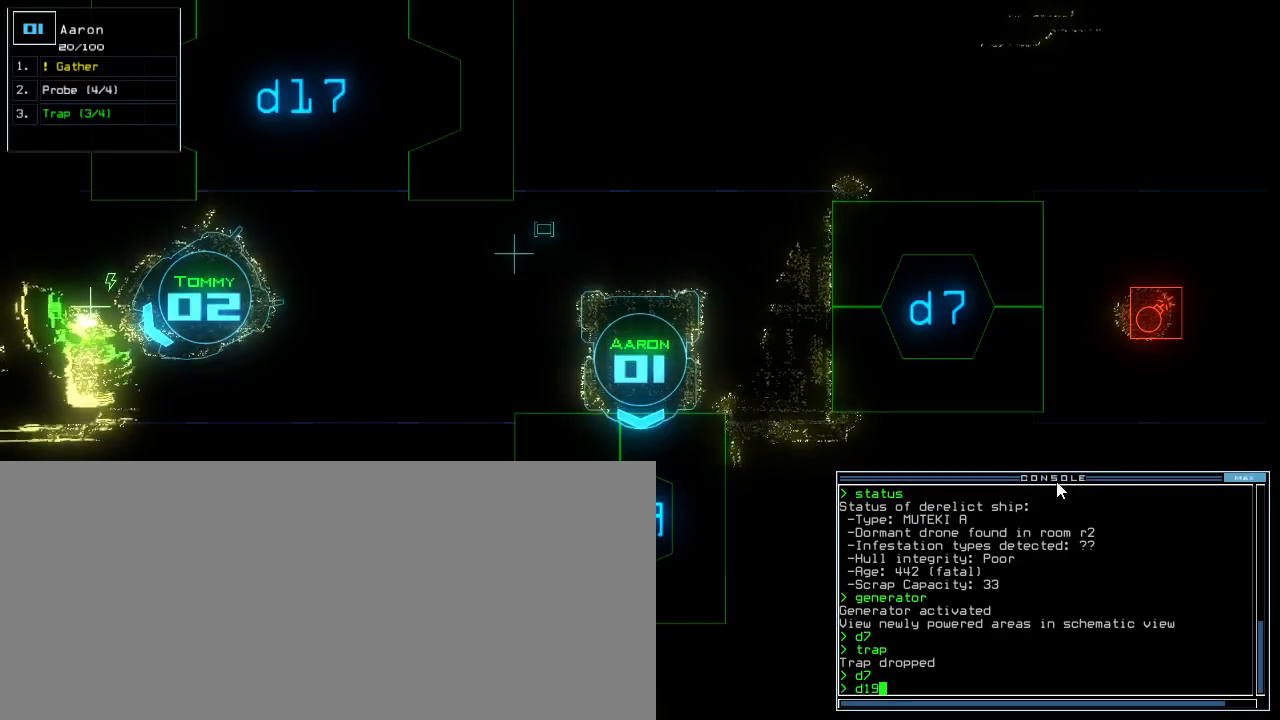
{"keys": [], "events": []}
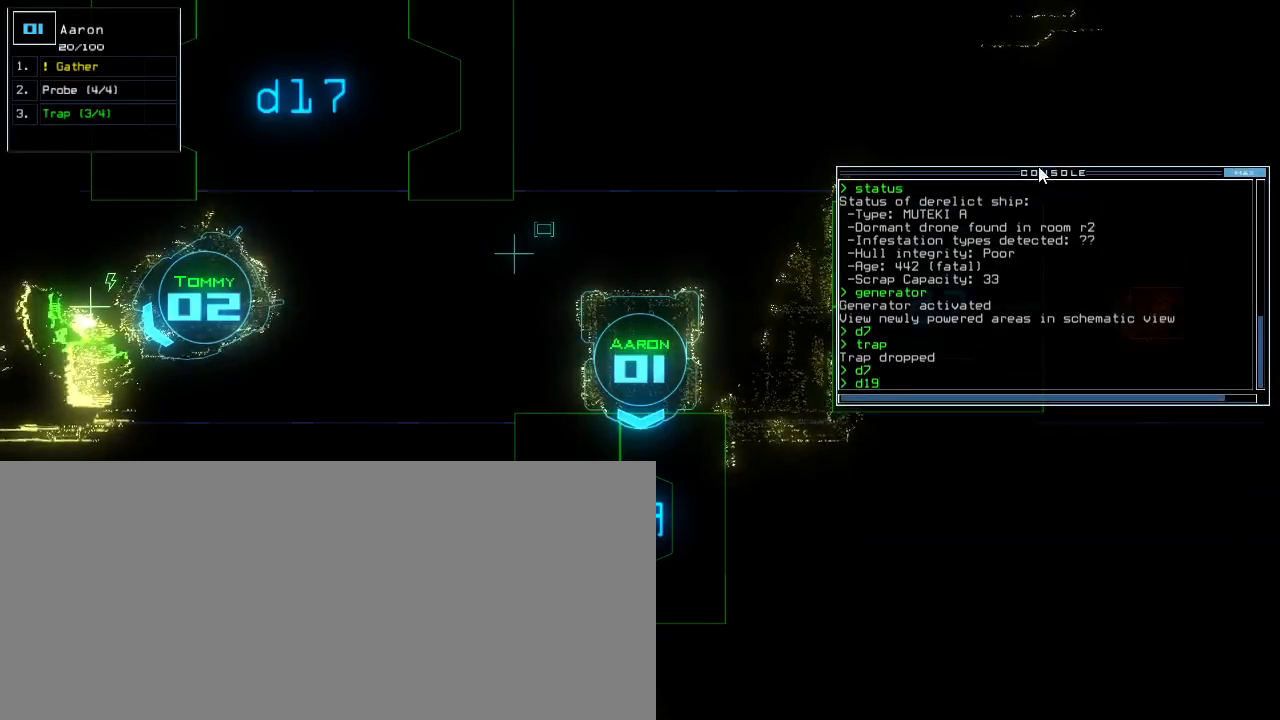
{"keys": ["return"], "events": [[480, "return", "down"]]}
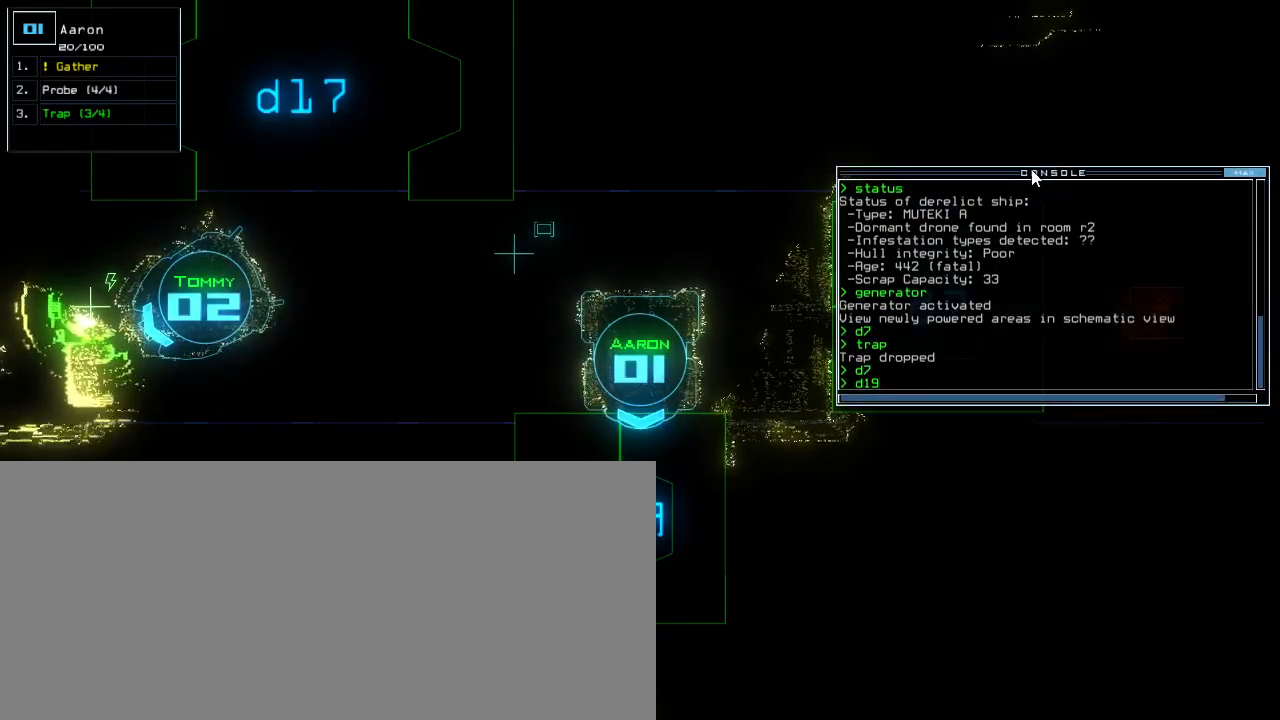
{"keys": ["right", "up"], "events": [[60, "return", "up"], [300, "up", "down"], [340, "left", "down"], [500, "left", "up"], [500, "right", "down"]]}
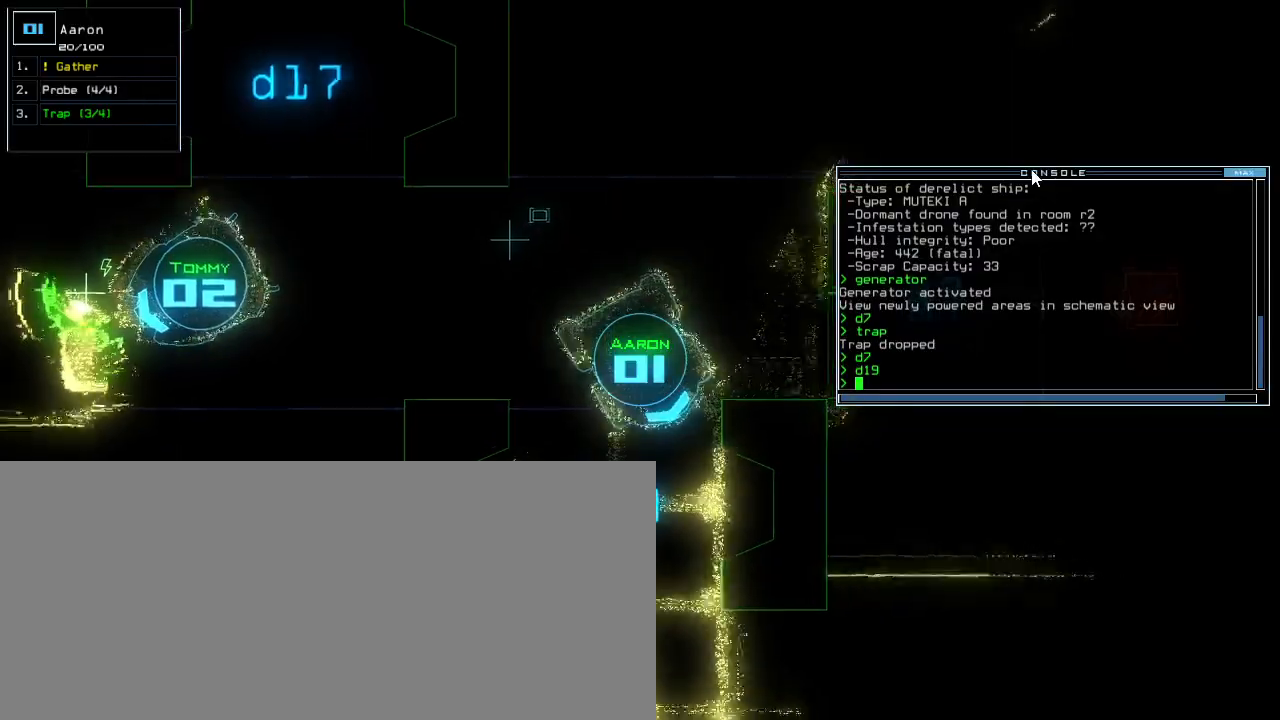
{"keys": ["left"]}
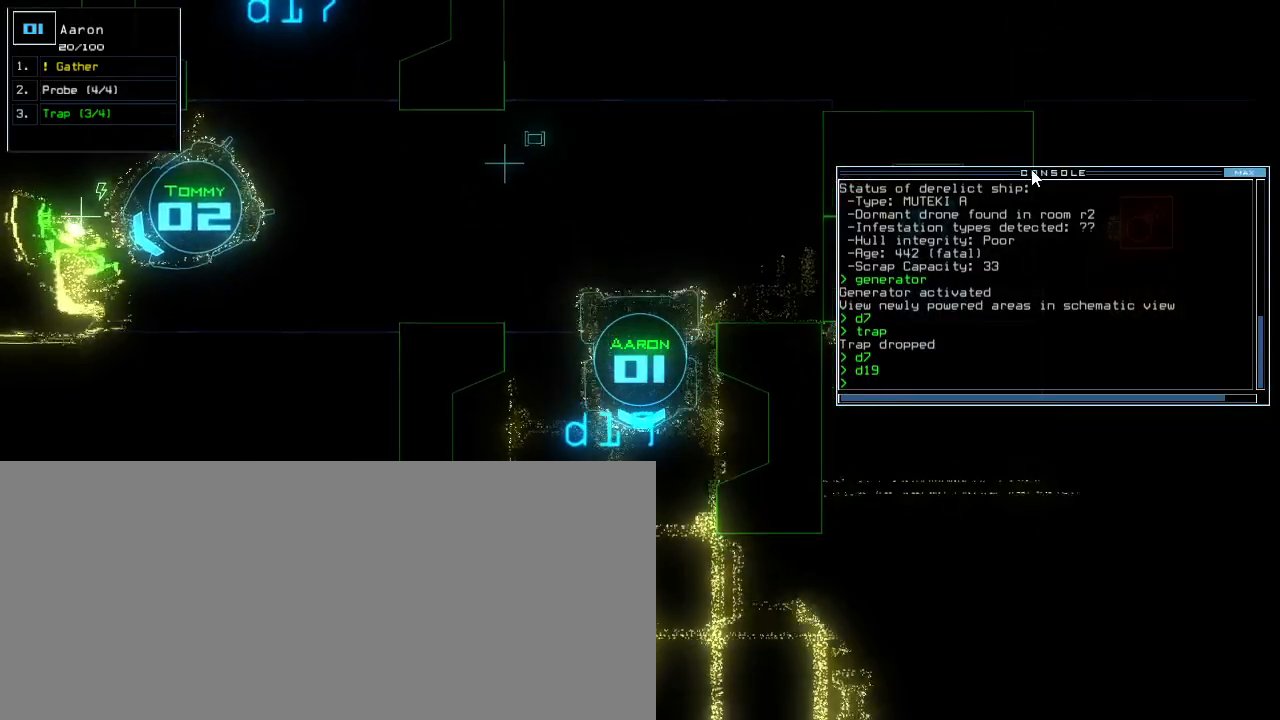
{"keys": [], "events": [[80, "left", "up"], [300, "up", "down"], [480, "up", "up"]]}
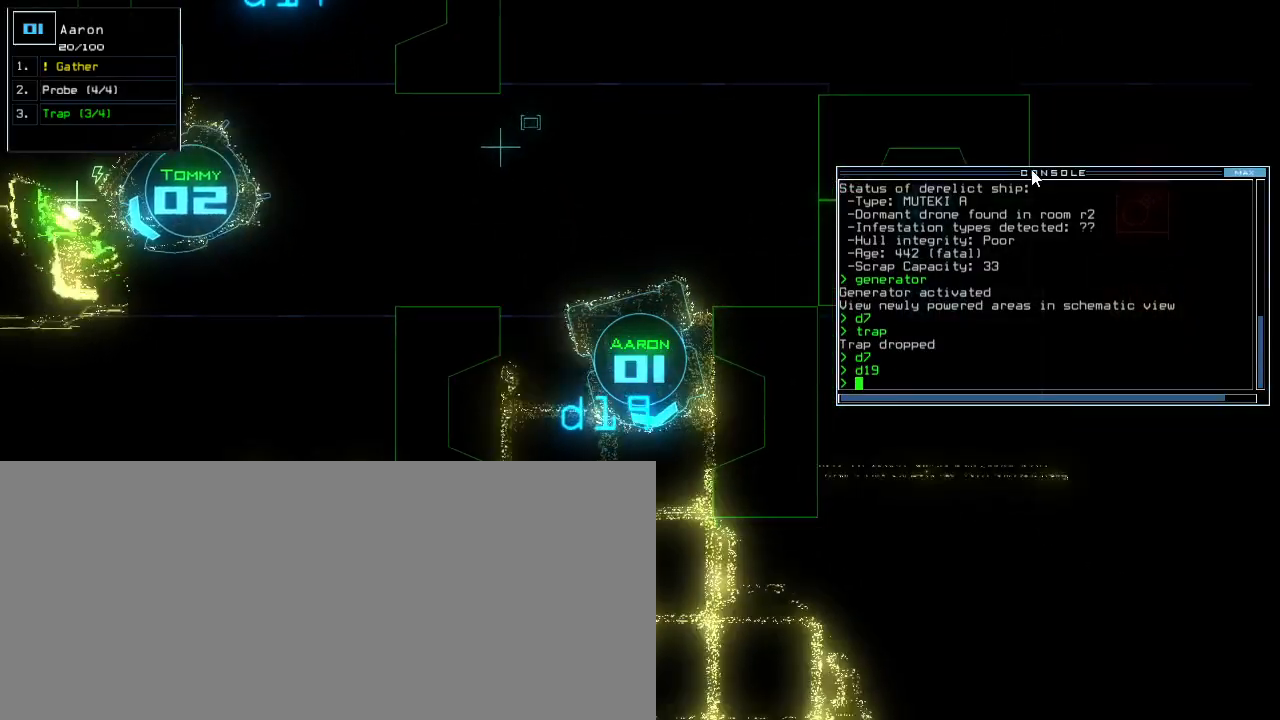
{"keys": []}